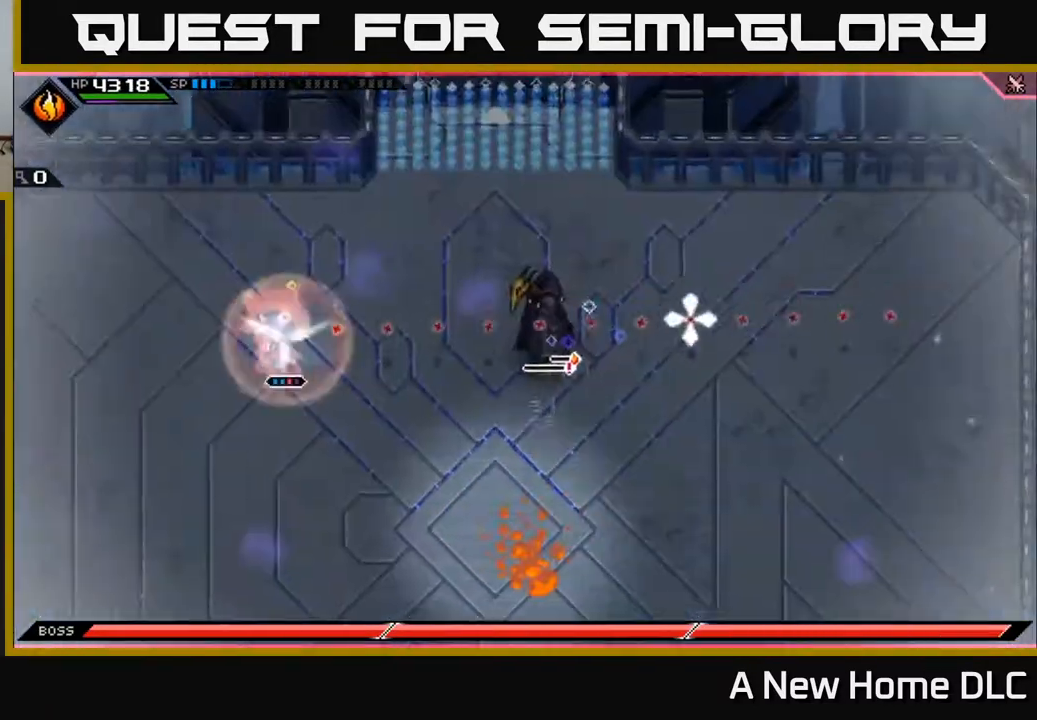
Gameplay with a controller (Xbox layout); each line is a JSON object with the inputs held at the frame after it. "events" lists button and stick changes between this image and that frame as [ms after this image, input, new state], when the widget could be followed in between.
{"buttons": [], "left_stick": "center", "right_stick": "right", "events": []}
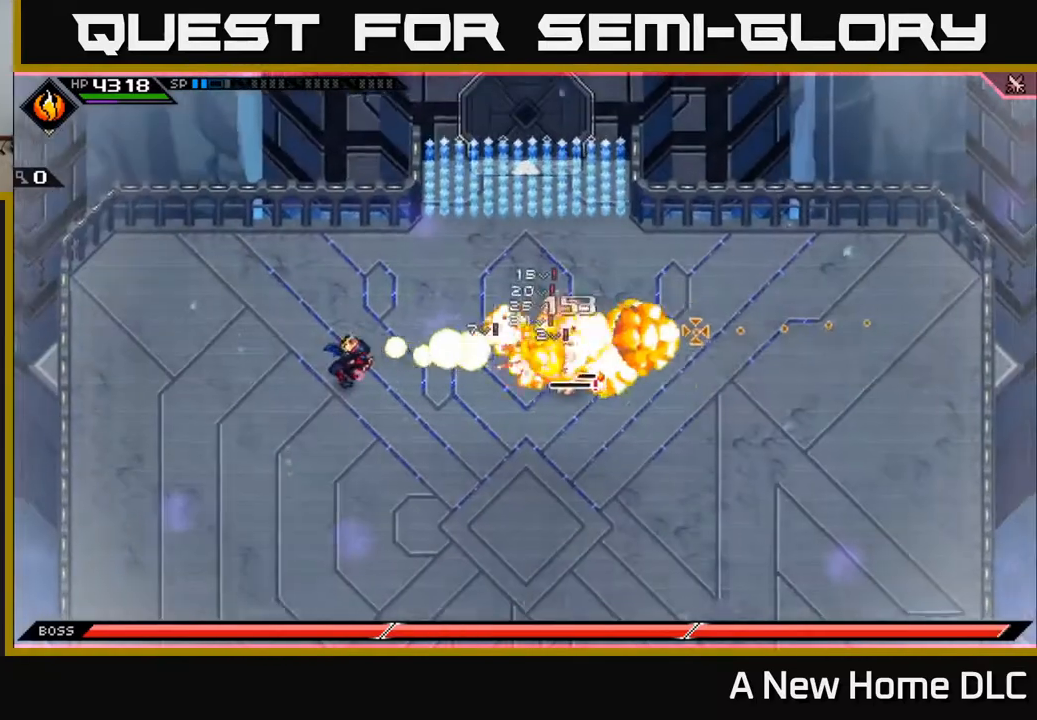
{"buttons": ["L1"], "left_stick": "right", "right_stick": "center", "events": [[300, "left_stick", "right"], [450, "L1", "down"], [467, "right_stick", "center"]]}
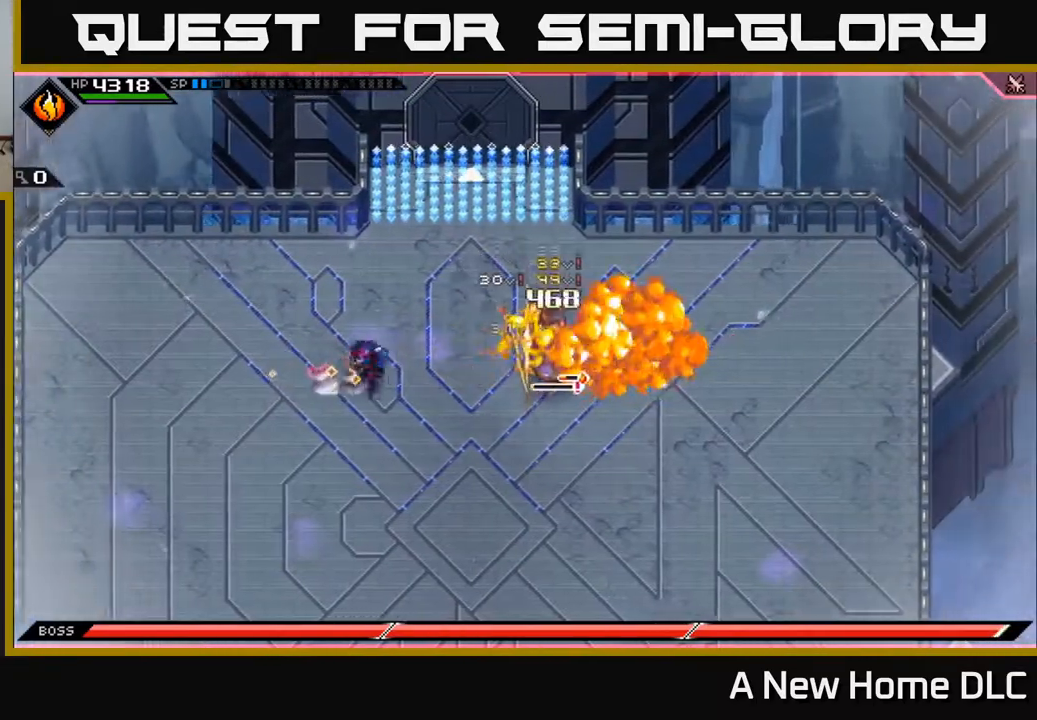
{"buttons": [], "left_stick": "right", "right_stick": "center", "events": [[33, "L1", "up"], [133, "L1", "down"], [200, "X", "down"], [233, "L1", "up"], [317, "X", "up"], [400, "X", "down"], [500, "X", "up"]]}
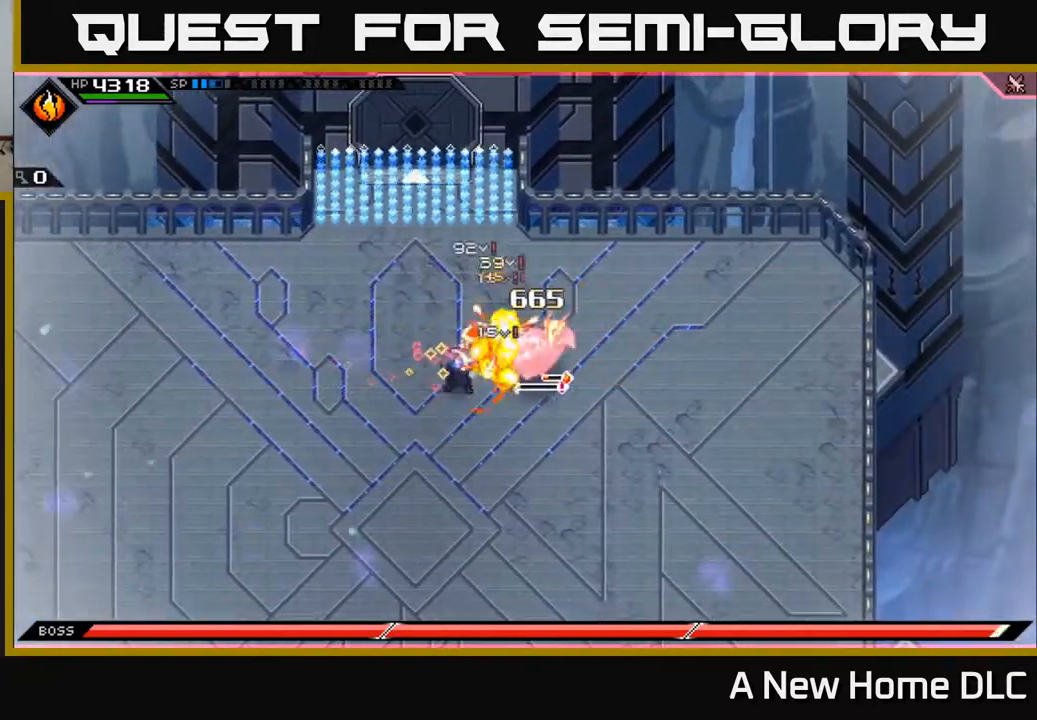
{"buttons": ["X"], "left_stick": "right", "right_stick": "center", "events": [[50, "left_stick", "center"], [67, "X", "down"], [183, "X", "up"], [217, "left_stick", "right"], [250, "X", "down"], [350, "X", "up"], [450, "X", "down"]]}
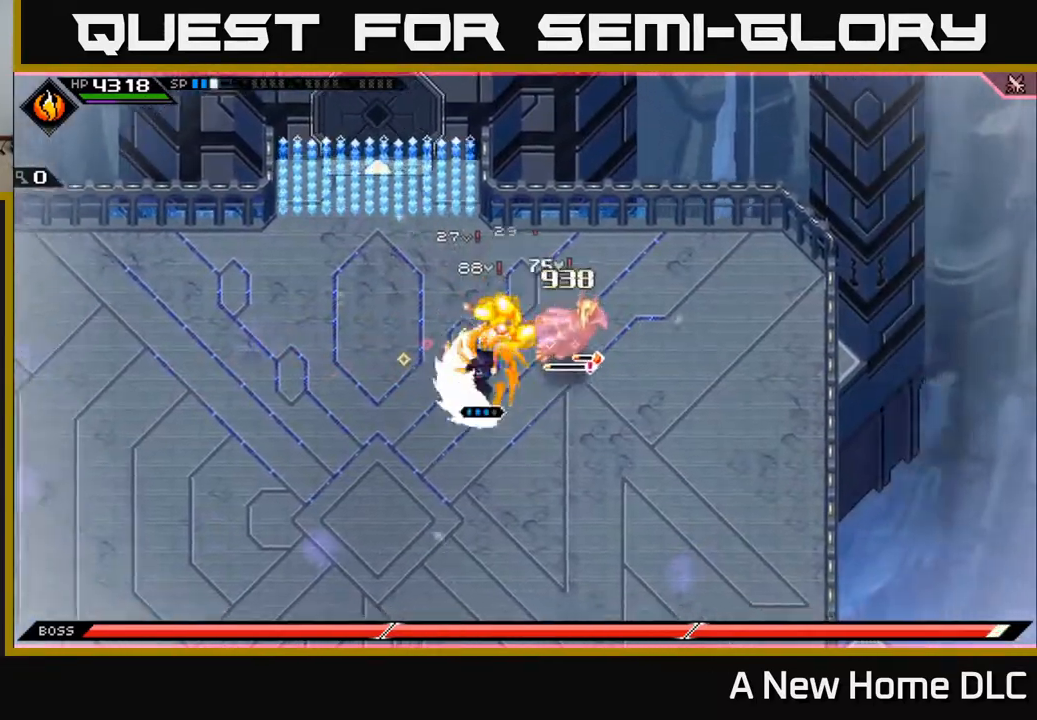
{"buttons": [], "left_stick": "center", "right_stick": "center", "events": [[50, "X", "up"], [83, "L1", "down"], [167, "X", "down"], [217, "L1", "up"], [267, "X", "up"], [350, "X", "down"], [350, "left_stick", "center"], [467, "X", "up"]]}
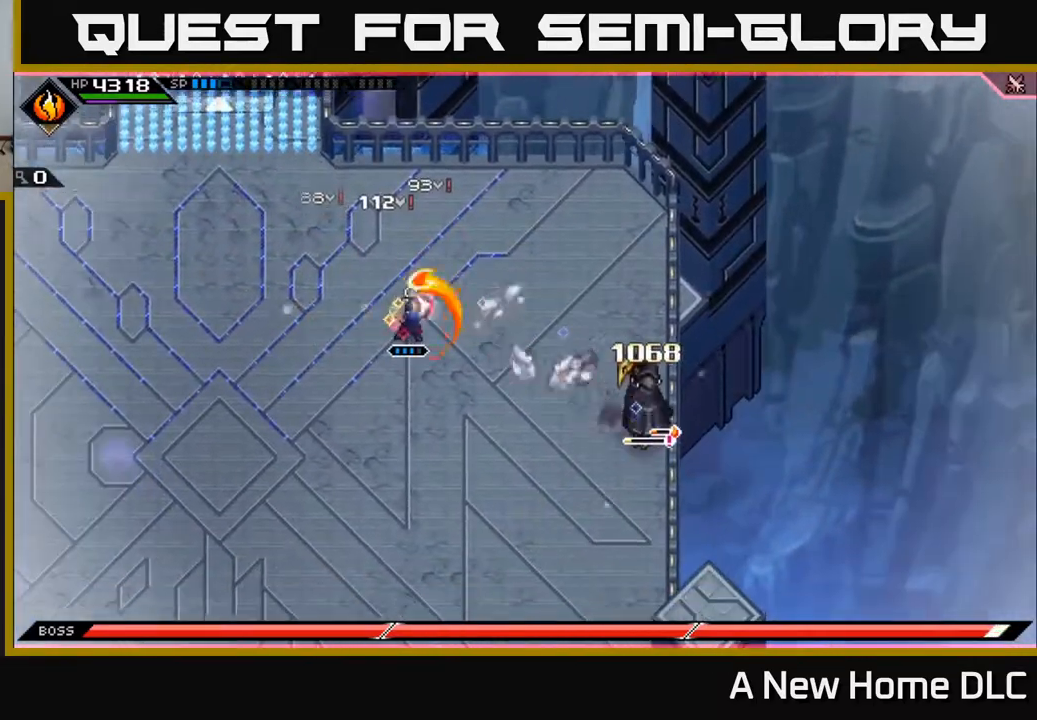
{"buttons": [], "left_stick": "down-left", "right_stick": "center", "events": [[50, "left_stick", "right"], [217, "left_stick", "down"], [350, "left_stick", "down-left"]]}
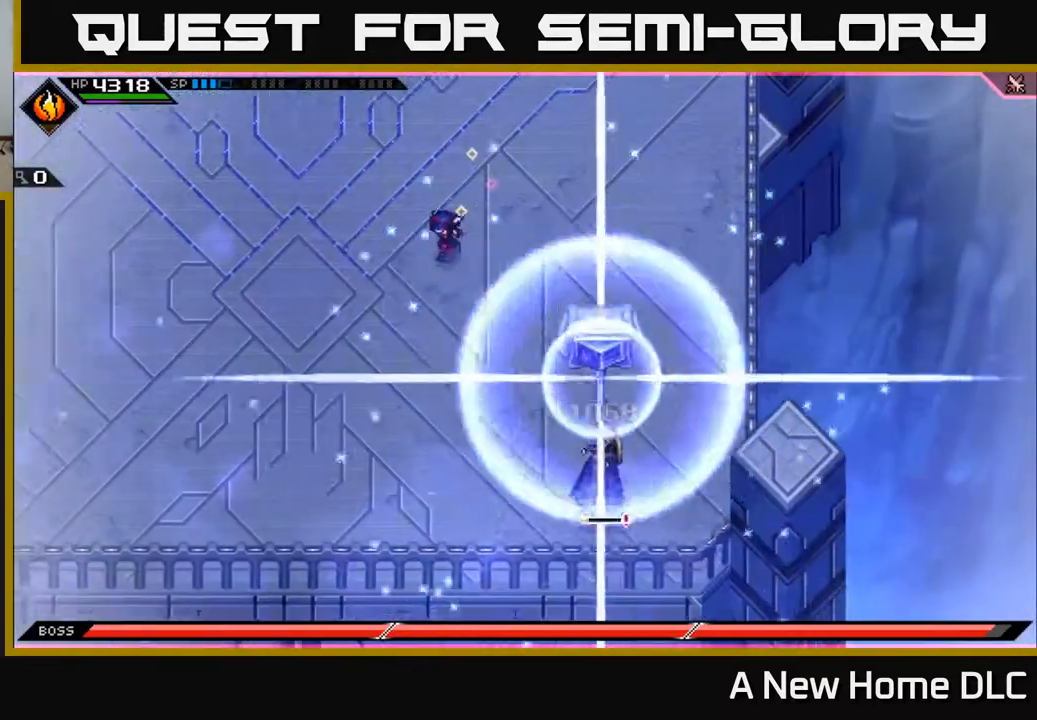
{"buttons": [], "left_stick": "up-left", "right_stick": "center", "events": [[117, "left_stick", "left"], [367, "left_stick", "up-left"]]}
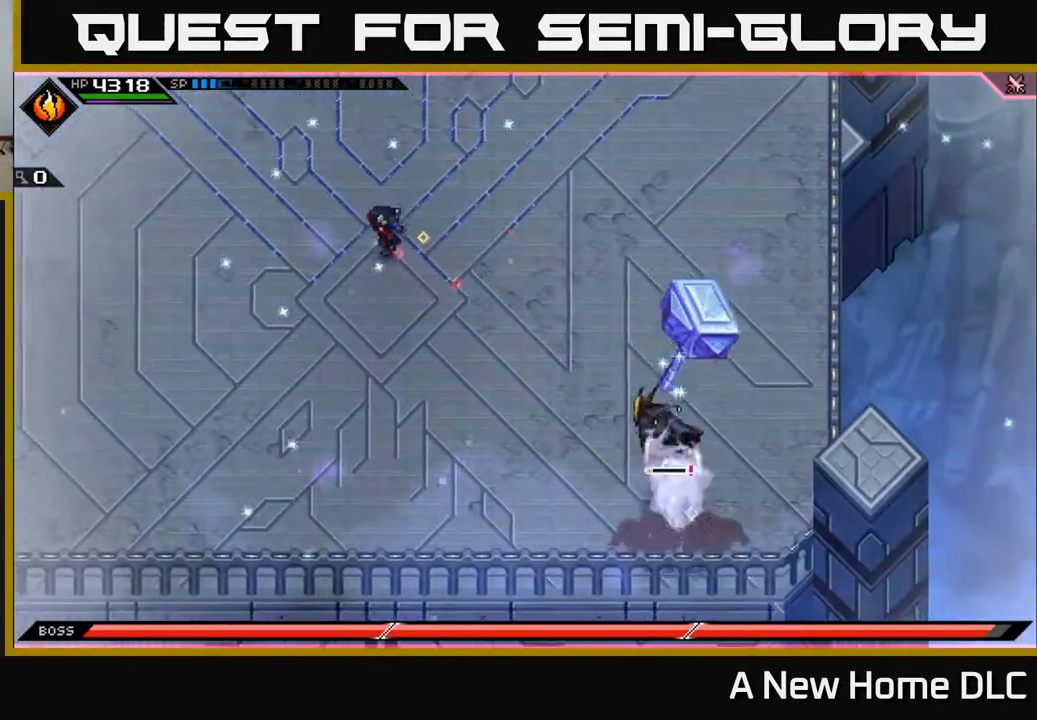
{"buttons": [], "left_stick": "down-left", "right_stick": "center", "events": [[300, "left_stick", "left"], [500, "left_stick", "down-left"]]}
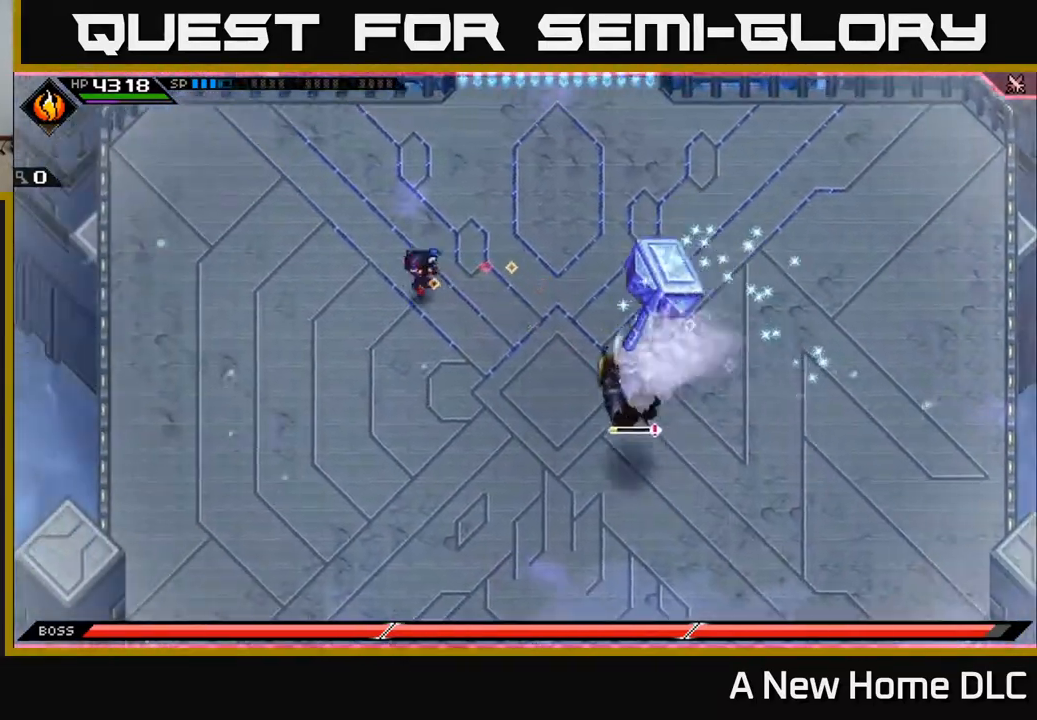
{"buttons": [], "left_stick": "down-right", "right_stick": "center", "events": [[83, "L1", "down"], [133, "left_stick", "down"], [167, "L1", "up"], [250, "L1", "down"], [317, "L1", "up"], [400, "L1", "down"], [450, "left_stick", "down-right"], [483, "L1", "up"]]}
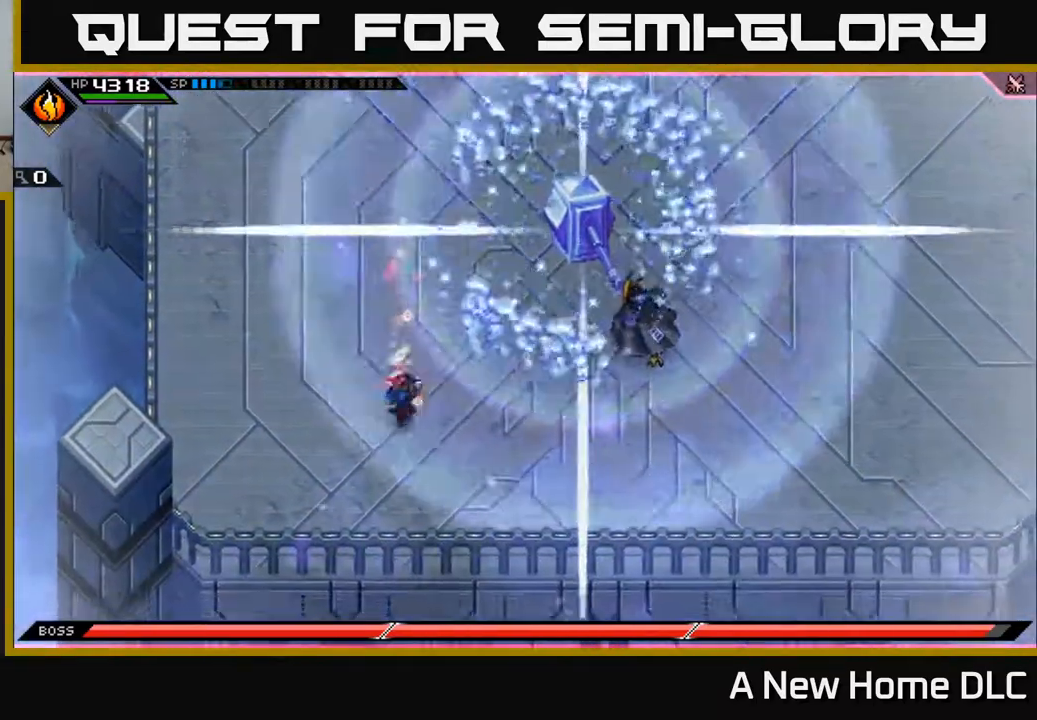
{"buttons": ["R2"], "left_stick": "center", "right_stick": "right", "events": [[50, "right_stick", "right"], [83, "R2", "down"], [133, "left_stick", "right"], [233, "left_stick", "center"]]}
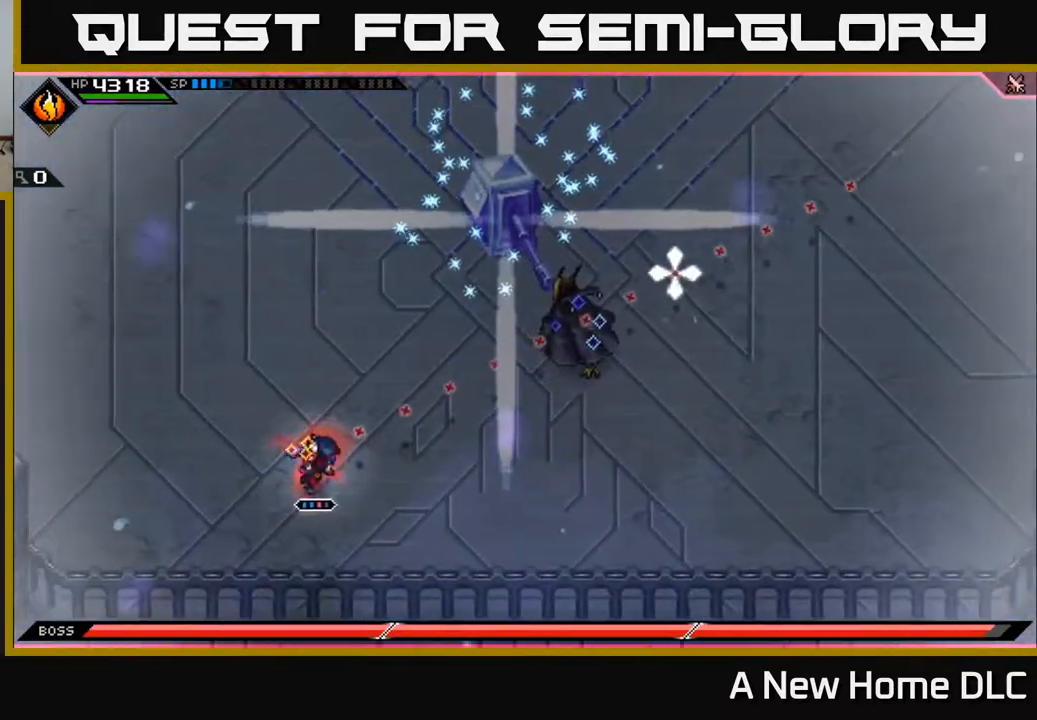
{"buttons": [], "left_stick": "center", "right_stick": "right", "events": [[183, "R2", "up"]]}
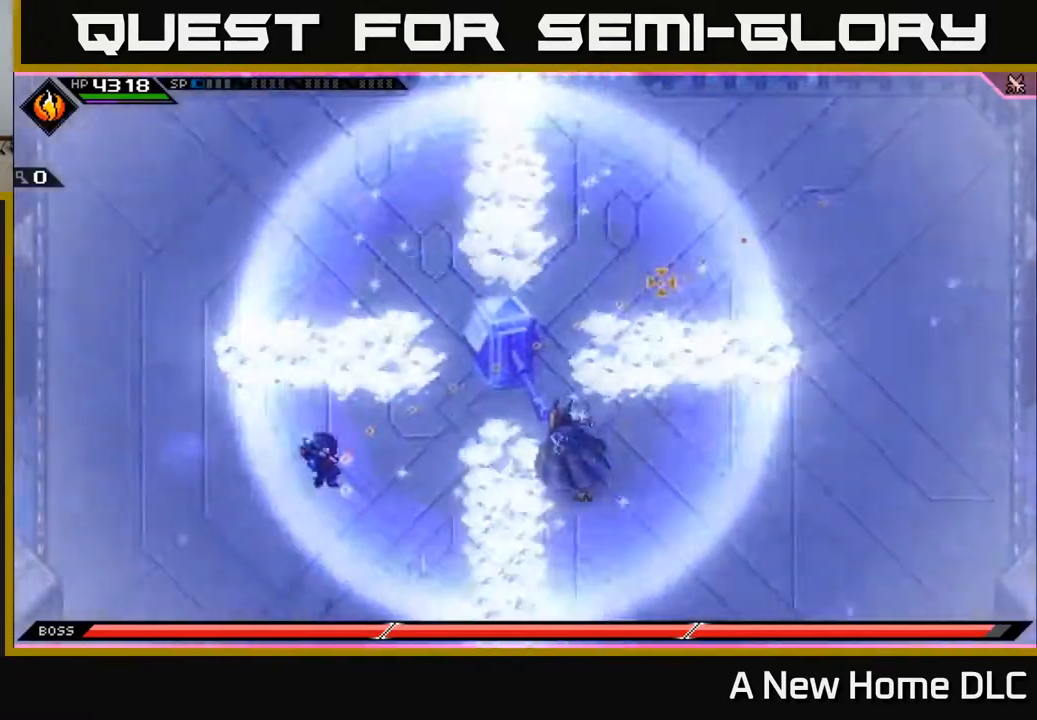
{"buttons": [], "left_stick": "center", "right_stick": "right", "events": []}
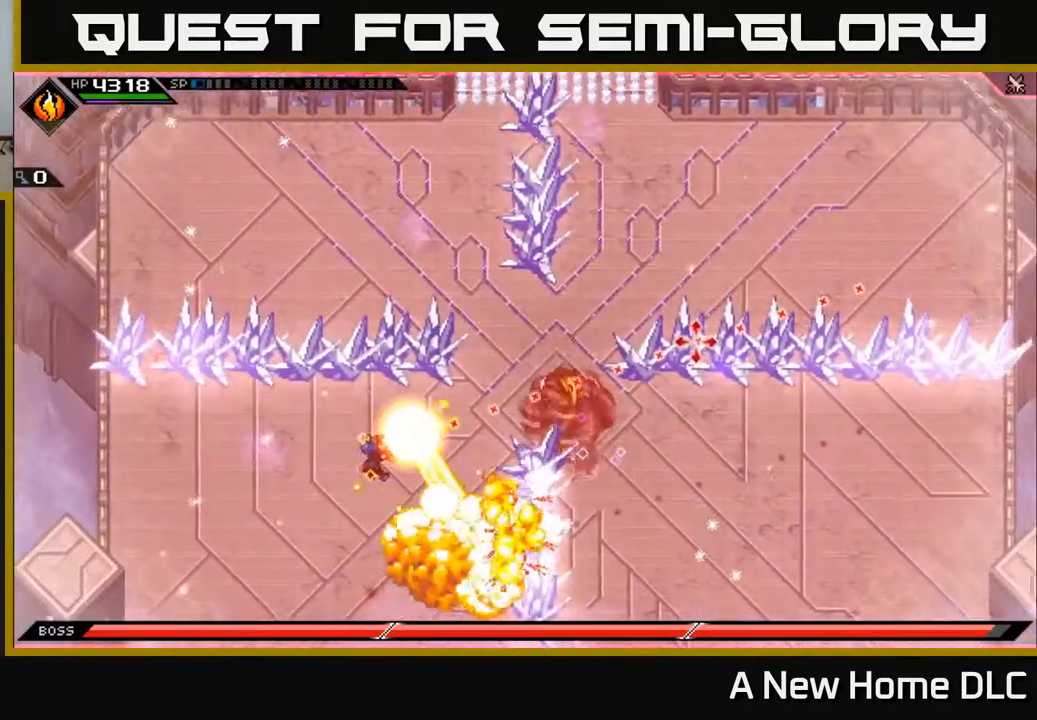
{"buttons": [], "left_stick": "center", "right_stick": "up-right", "events": [[367, "right_stick", "up-right"]]}
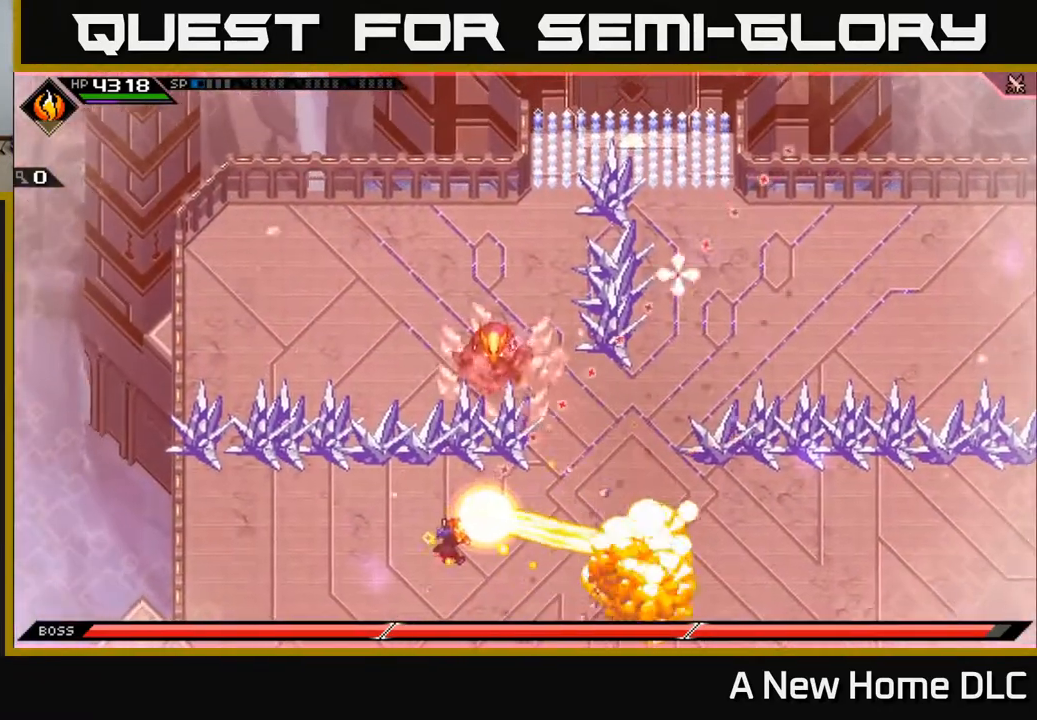
{"buttons": [], "left_stick": "up-right", "right_stick": "center", "events": [[250, "left_stick", "right"], [333, "left_stick", "up-right"], [433, "right_stick", "center"]]}
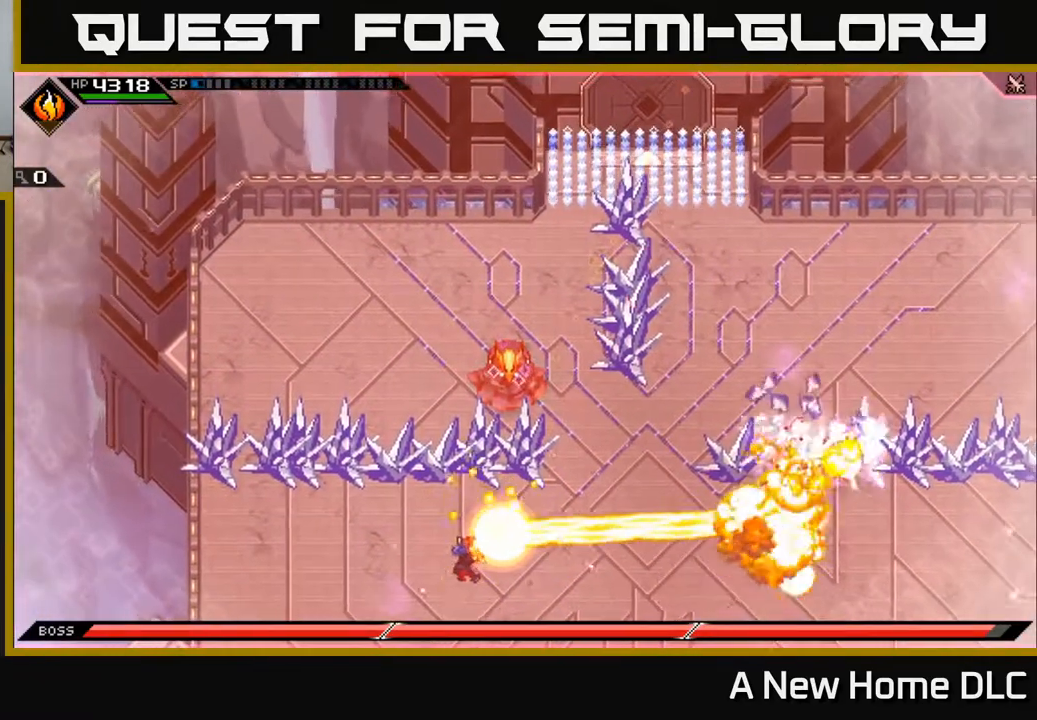
{"buttons": [], "left_stick": "up-right", "right_stick": "center", "events": [[333, "L1", "down"], [417, "L1", "up"]]}
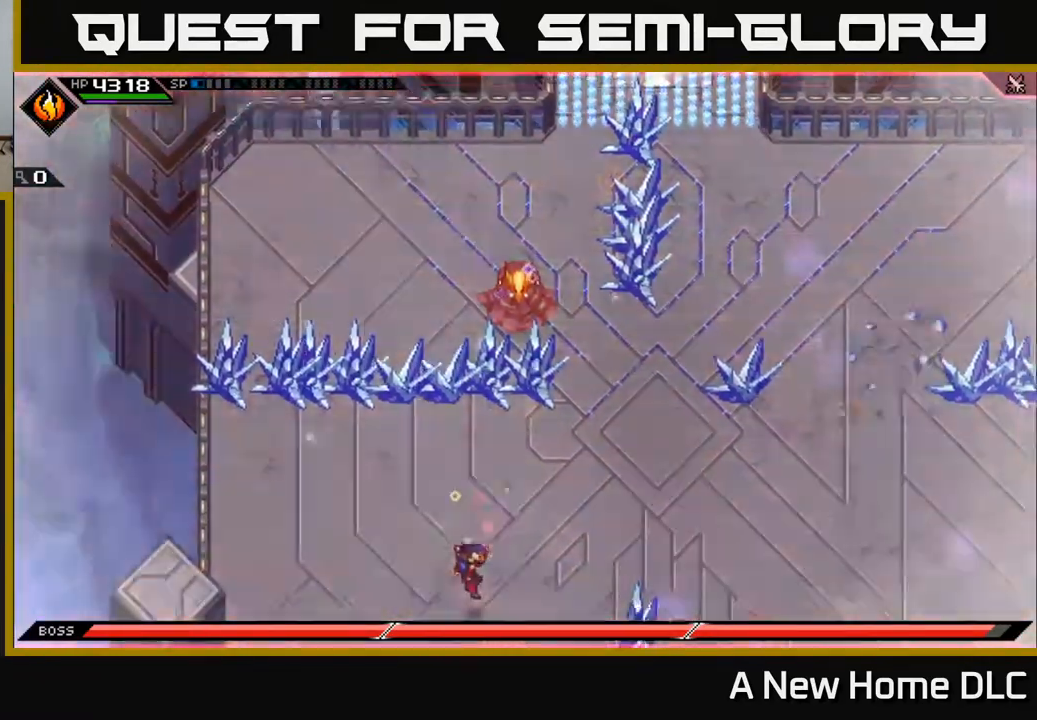
{"buttons": ["L1"], "left_stick": "up", "right_stick": "center", "events": [[50, "L1", "down"], [150, "L1", "up"], [283, "L1", "down"], [367, "L1", "up"], [500, "L1", "down"], [500, "left_stick", "up"]]}
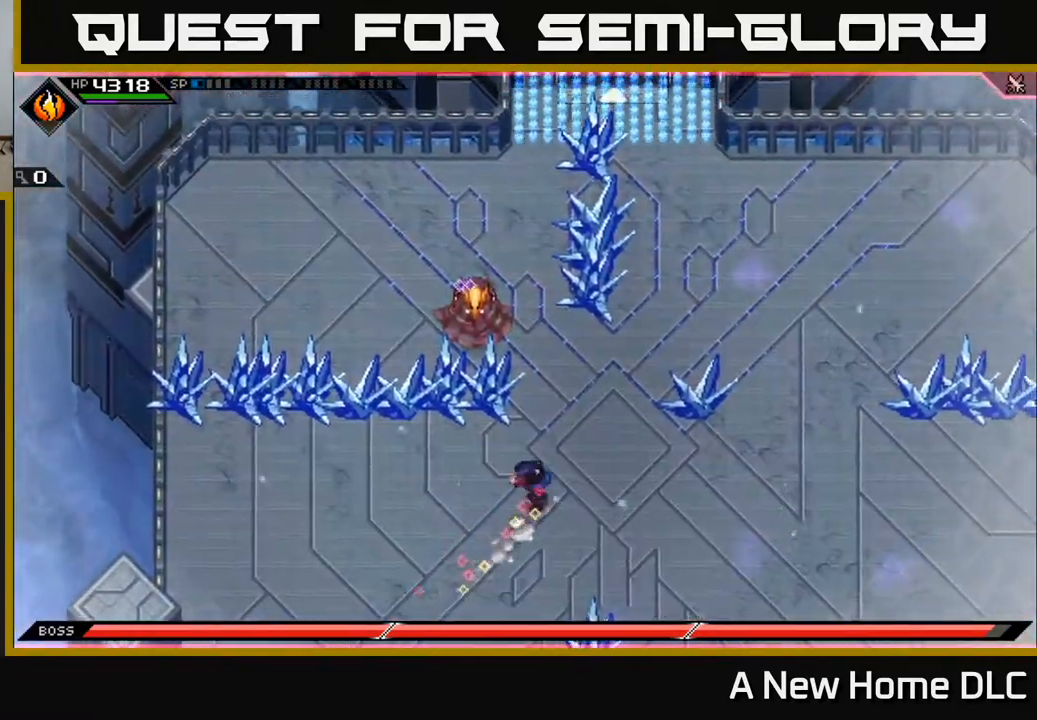
{"buttons": ["X"], "left_stick": "up-left", "right_stick": "center", "events": [[100, "L1", "up"], [183, "left_stick", "up-left"], [267, "X", "down"], [383, "X", "up"], [450, "X", "down"]]}
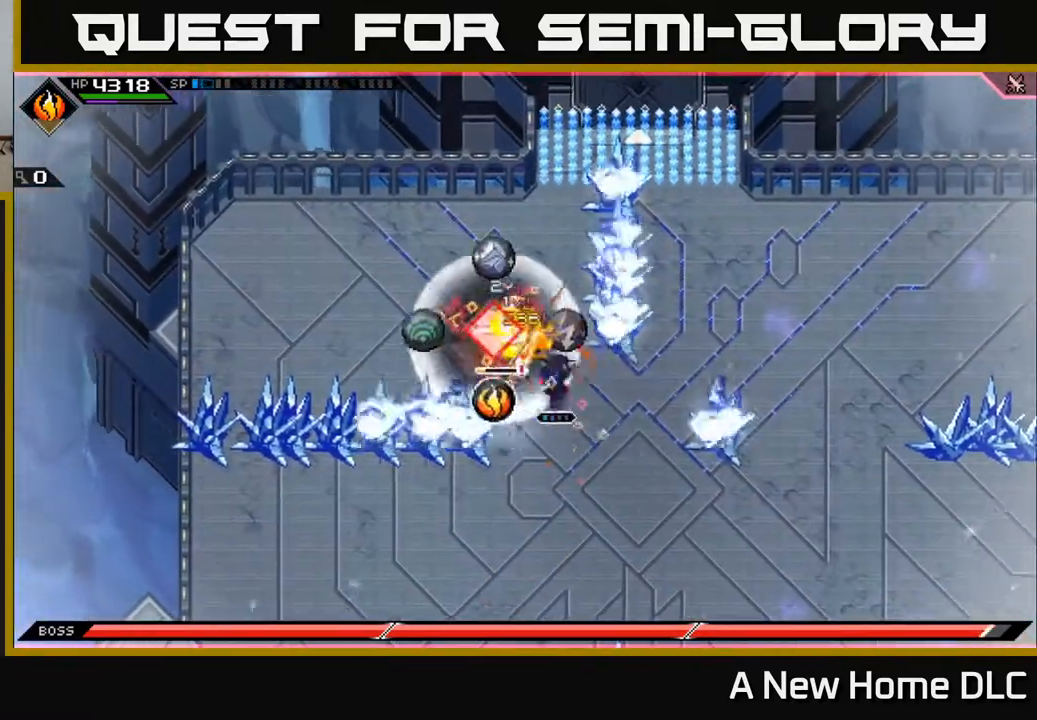
{"buttons": ["X"], "left_stick": "center", "right_stick": "center", "events": [[33, "X", "up"], [67, "left_stick", "center"], [100, "X", "down"], [217, "X", "up"], [300, "X", "down"], [383, "X", "up"], [467, "X", "down"]]}
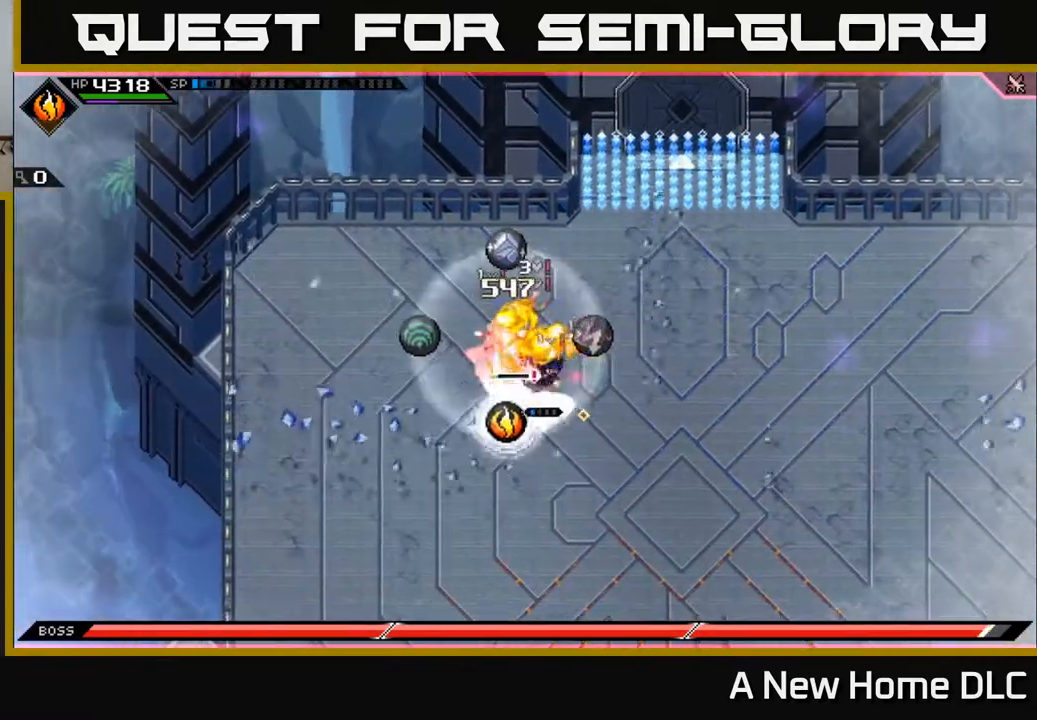
{"buttons": [], "left_stick": "center", "right_stick": "center", "events": [[83, "X", "up"], [150, "X", "down"], [267, "X", "up"]]}
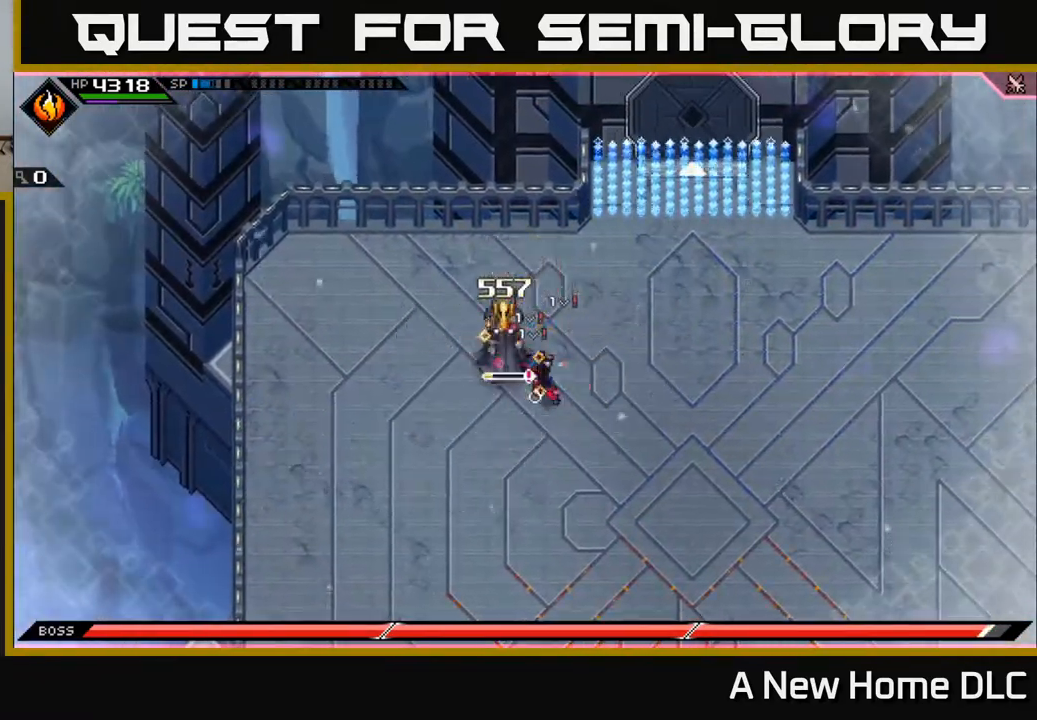
{"buttons": ["R2"], "left_stick": "center", "right_stick": "up-left", "events": [[267, "DPAD_UP", "down"], [350, "DPAD_UP", "up"], [467, "R2", "down"], [500, "right_stick", "up-left"]]}
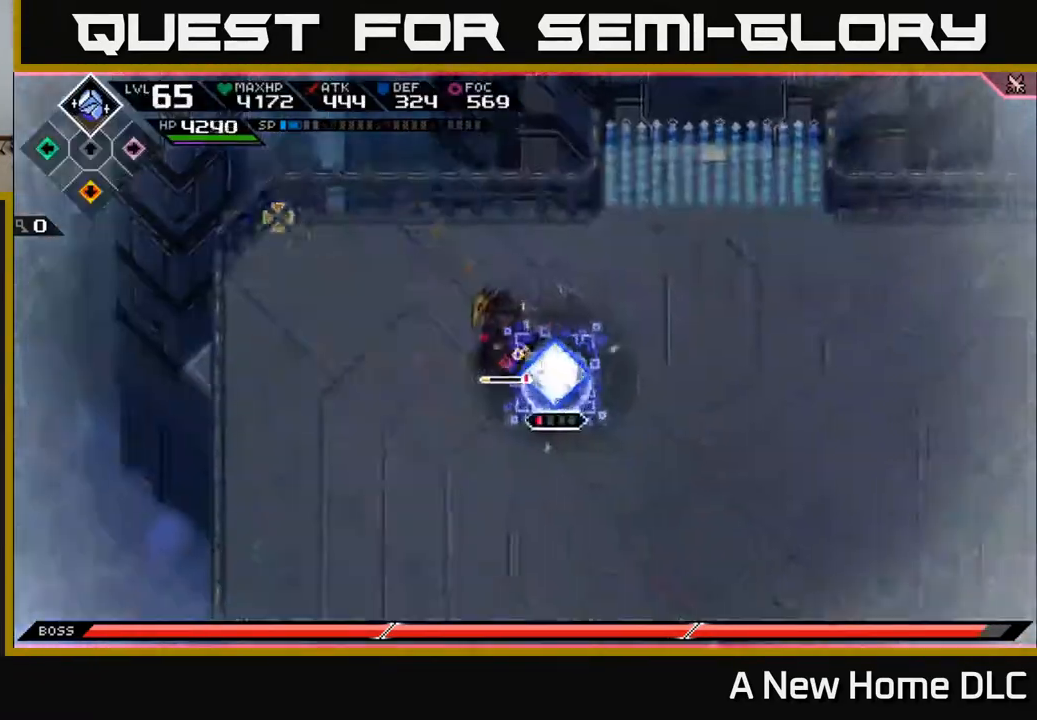
{"buttons": [], "left_stick": "center", "right_stick": "up-left", "events": [[83, "R2", "up"]]}
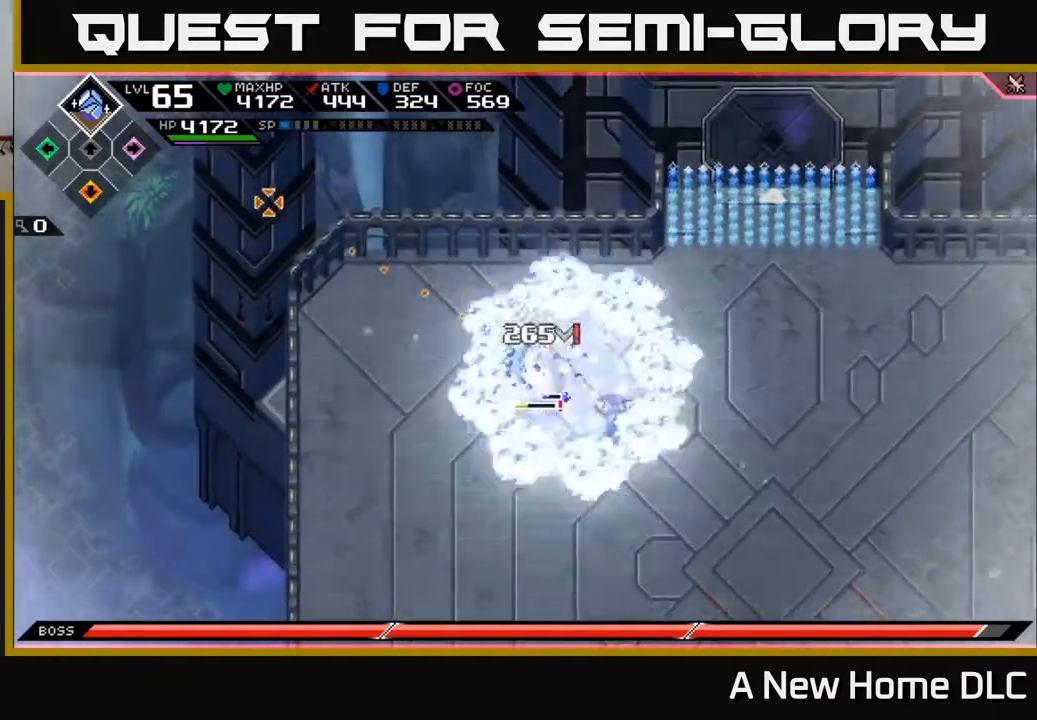
{"buttons": ["X"], "left_stick": "up-left", "right_stick": "center", "events": [[133, "left_stick", "left"], [283, "left_stick", "up-left"], [300, "right_stick", "center"], [317, "L1", "down"], [350, "X", "down"], [417, "X", "up"], [433, "L1", "up"], [500, "X", "down"]]}
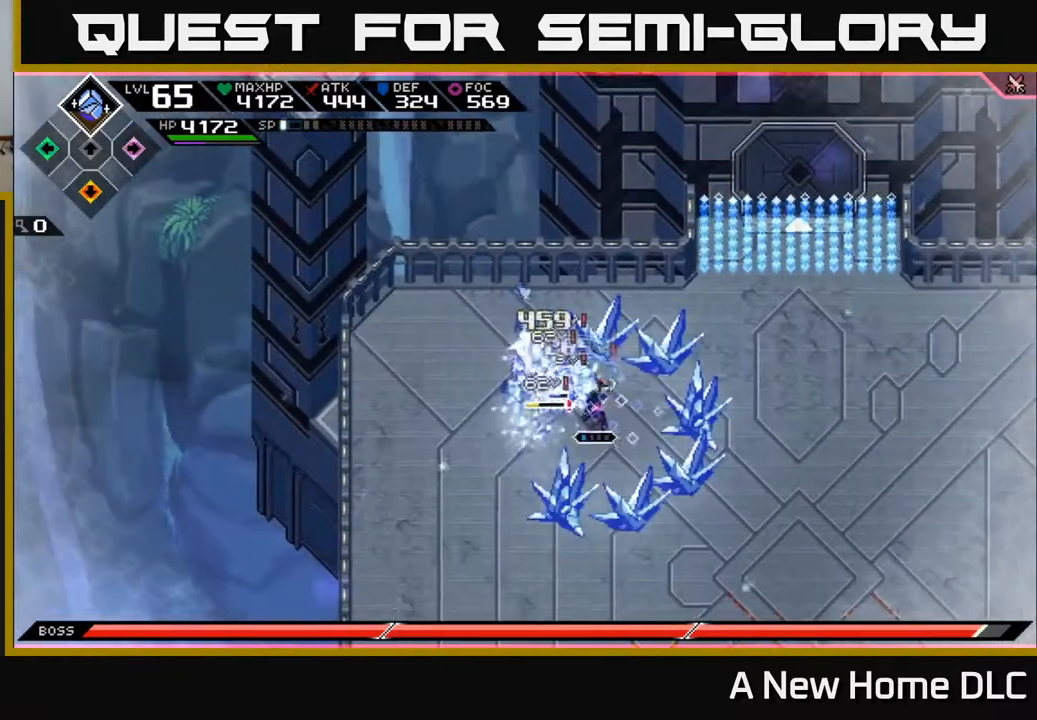
{"buttons": ["X"], "left_stick": "up-left", "right_stick": "center", "events": [[83, "X", "up"], [150, "X", "down"], [267, "X", "up"], [333, "X", "down"], [433, "X", "up"], [500, "X", "down"]]}
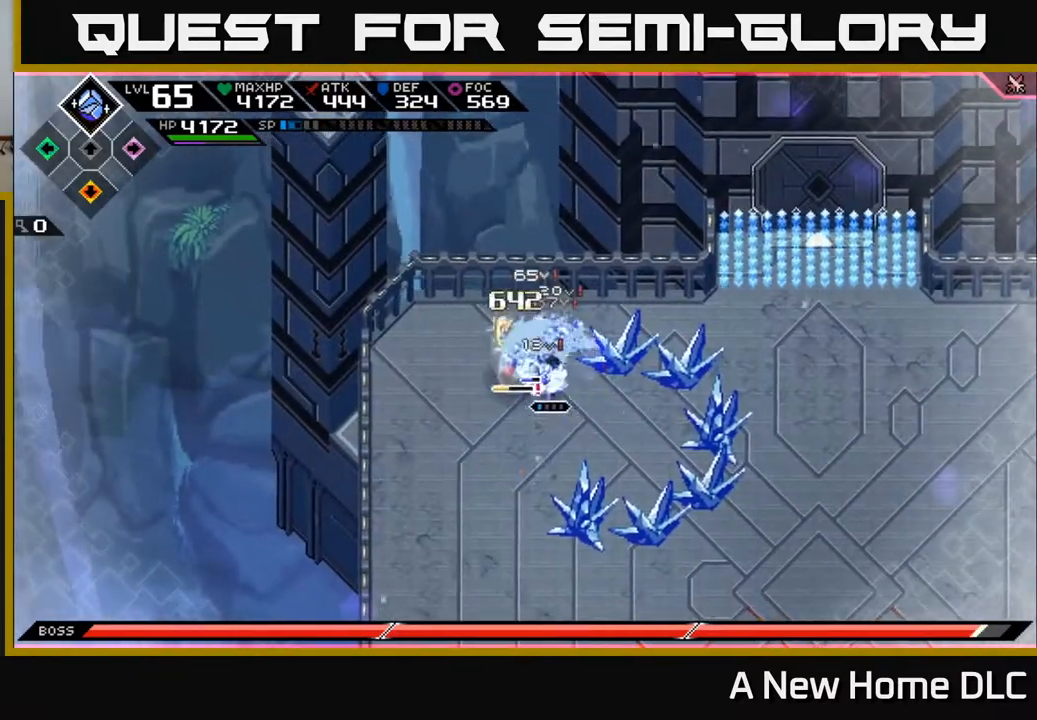
{"buttons": ["R2"], "left_stick": "center", "right_stick": "center", "events": [[117, "X", "up"], [200, "left_stick", "center"], [250, "R2", "down"], [267, "X", "down"], [433, "X", "up"]]}
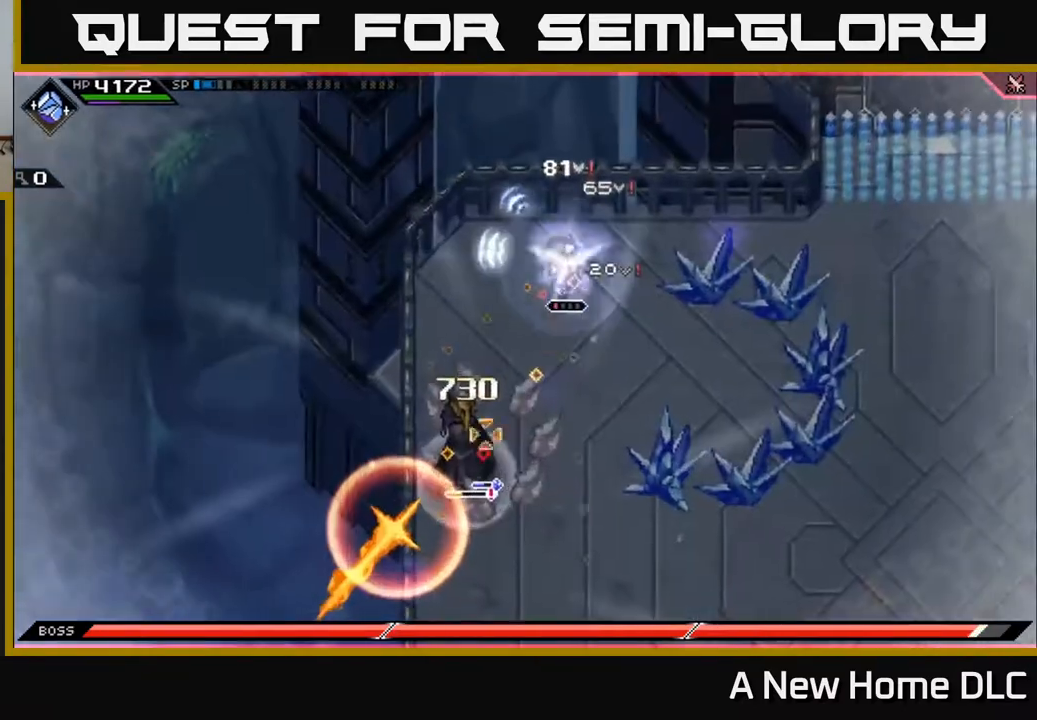
{"buttons": [], "left_stick": "down-right", "right_stick": "down-left", "events": [[17, "right_stick", "down-left"], [350, "R2", "up"], [450, "left_stick", "down-right"]]}
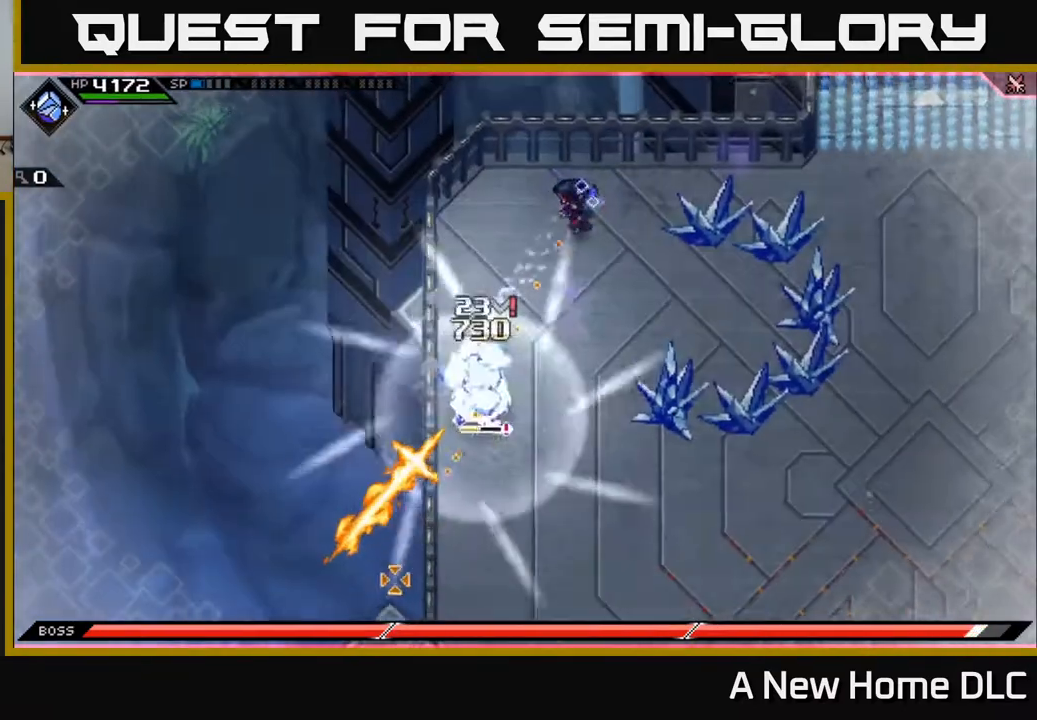
{"buttons": [], "left_stick": "down-right", "right_stick": "center", "events": [[150, "right_stick", "center"], [200, "L1", "down"], [300, "L1", "up"], [433, "L1", "down"], [500, "L1", "up"]]}
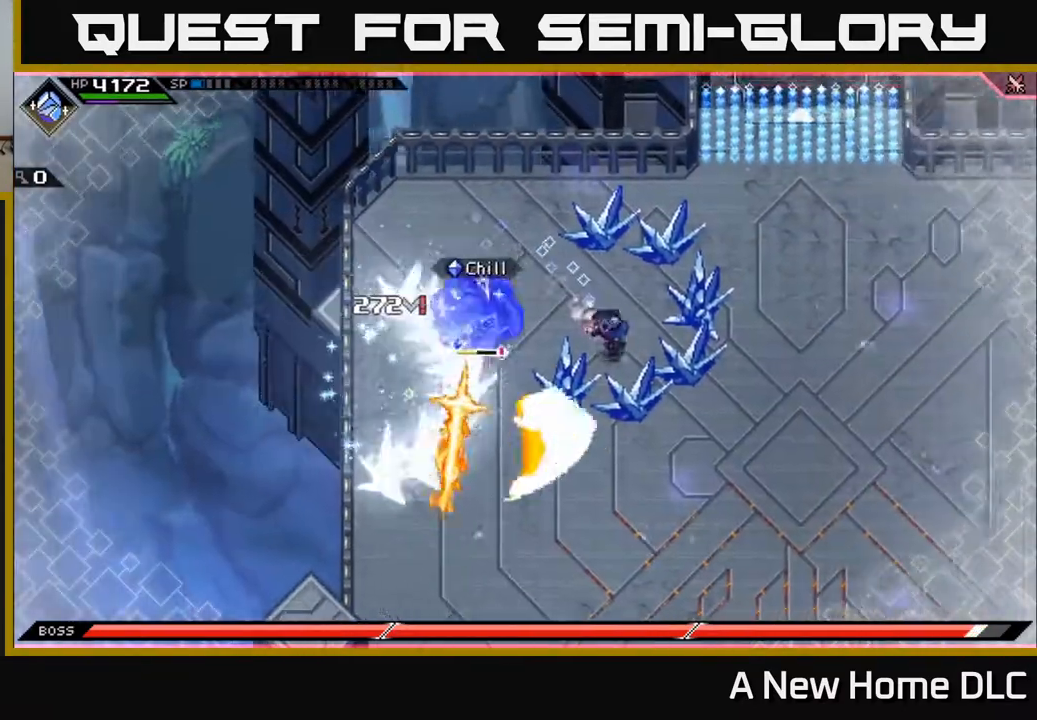
{"buttons": [], "left_stick": "down-right", "right_stick": "center", "events": [[150, "L1", "down"], [200, "L1", "up"], [283, "L1", "down"], [383, "L1", "up"]]}
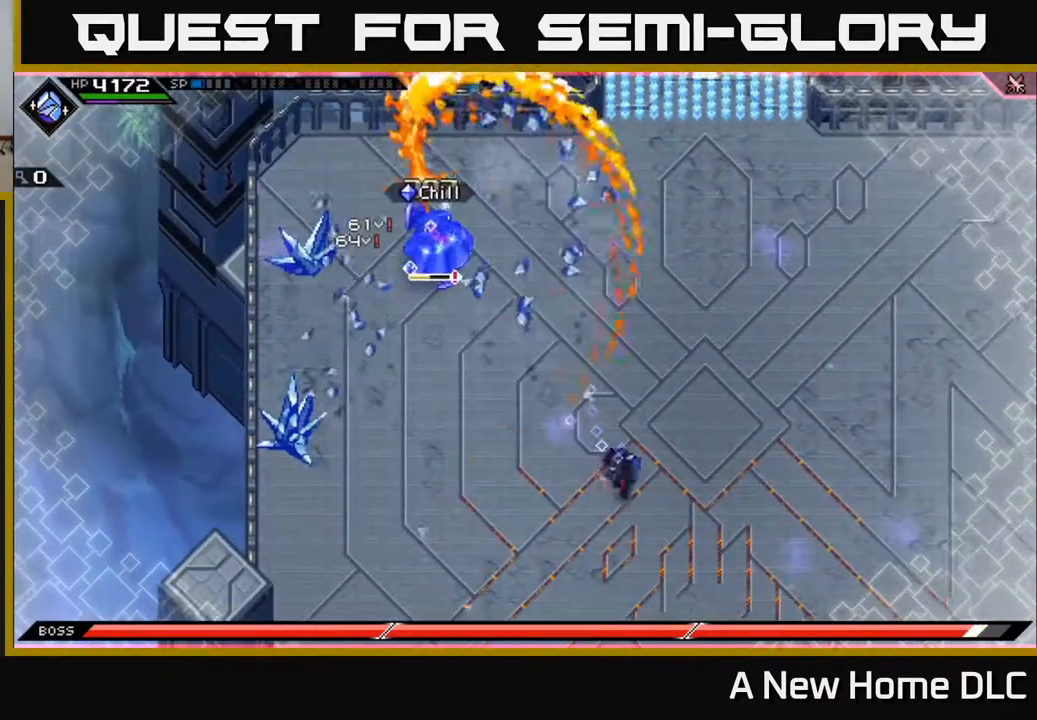
{"buttons": [], "left_stick": "down-right", "right_stick": "center", "events": []}
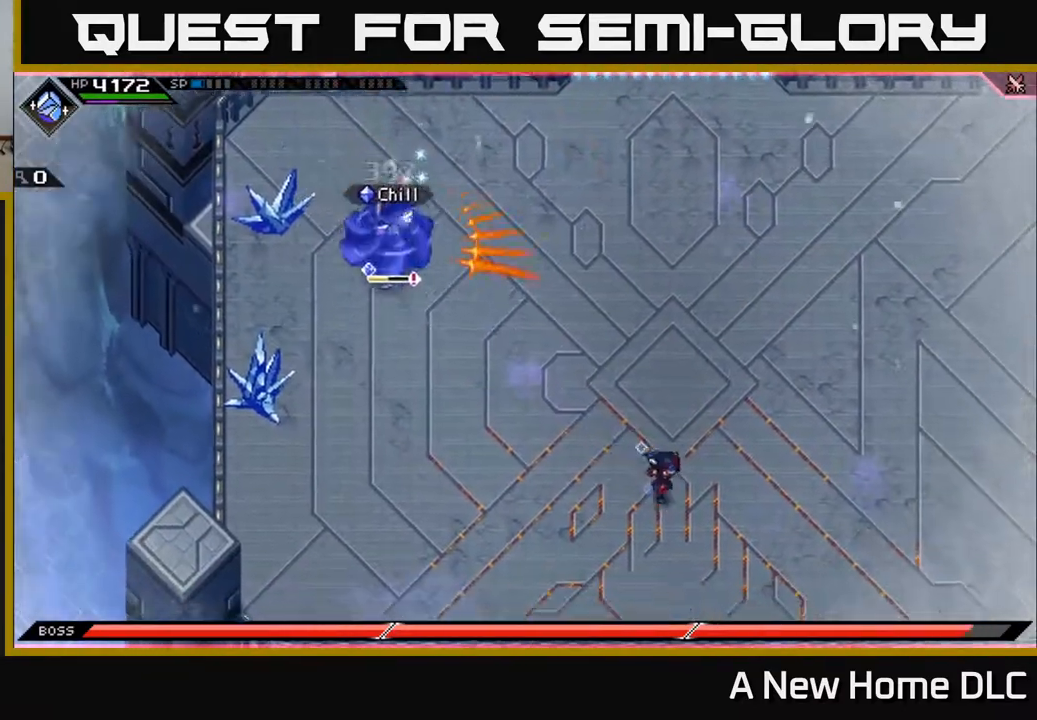
{"buttons": [], "left_stick": "right", "right_stick": "left", "events": [[50, "left_stick", "right"], [117, "right_stick", "left"]]}
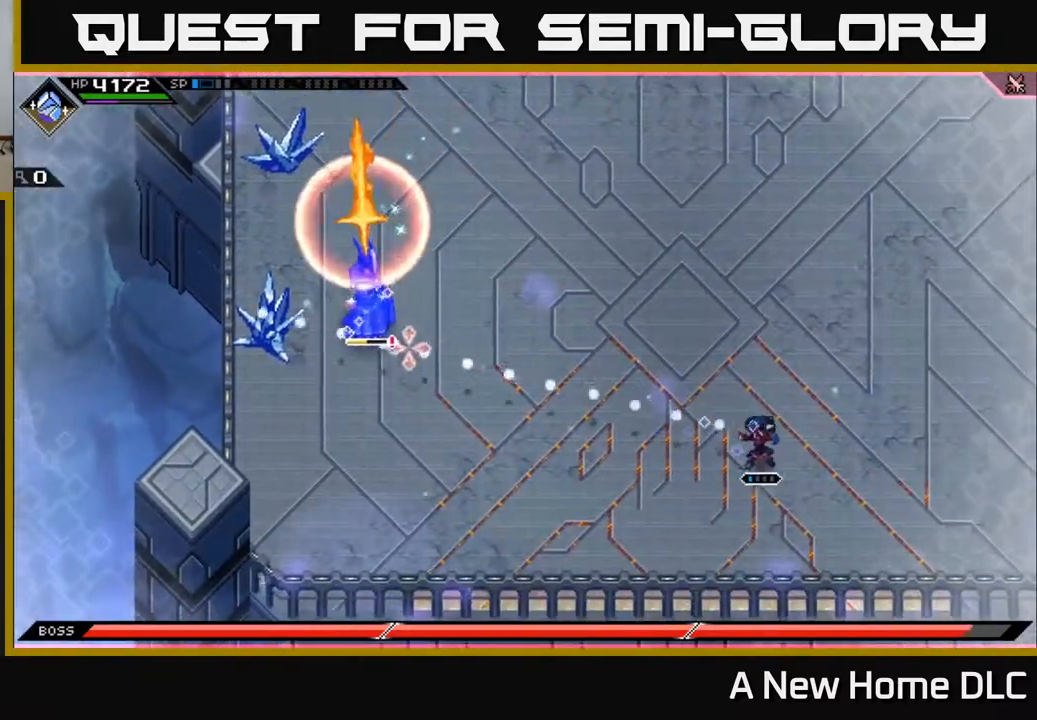
{"buttons": [], "left_stick": "up-right", "right_stick": "left", "events": [[83, "R1", "down"], [233, "R1", "up"], [367, "left_stick", "up-right"]]}